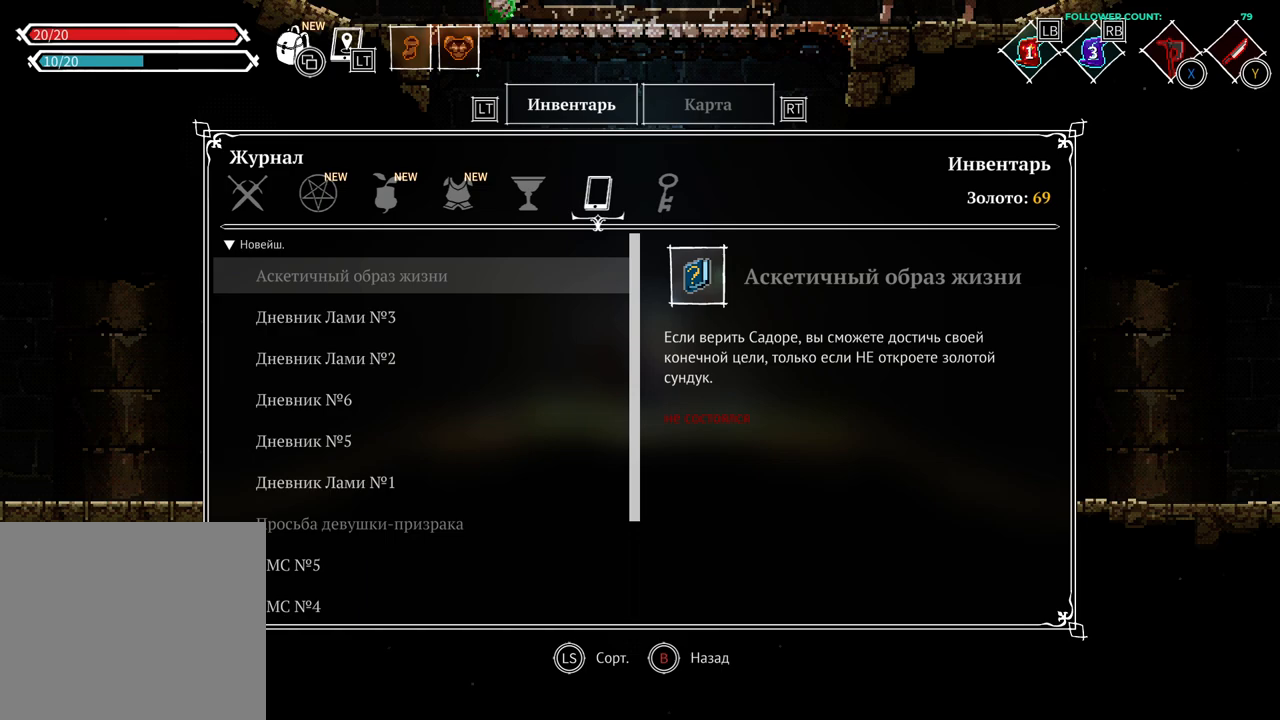
Gameplay with a controller (PlayStation layout); each line is a JSON object with the inputs held at the frame after it. "events" lists button and stick changes between this image and that frame as [ms after this image, input, new state], when the widget could be followed in between. Not read: L3.
{"buttons": [], "left_stick": "center", "right_stick": "center", "events": [[133, "CIRCLE", "down"], [283, "CIRCLE", "up"]]}
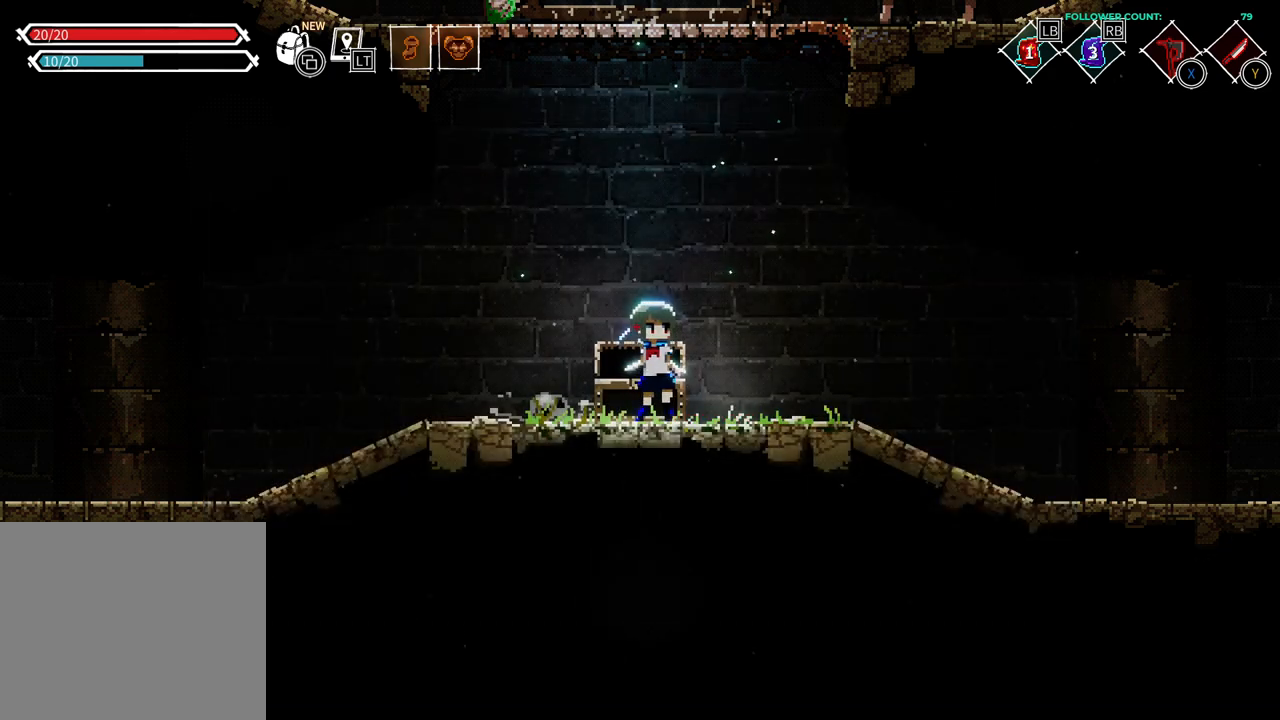
{"buttons": [], "left_stick": "center", "right_stick": "center", "events": []}
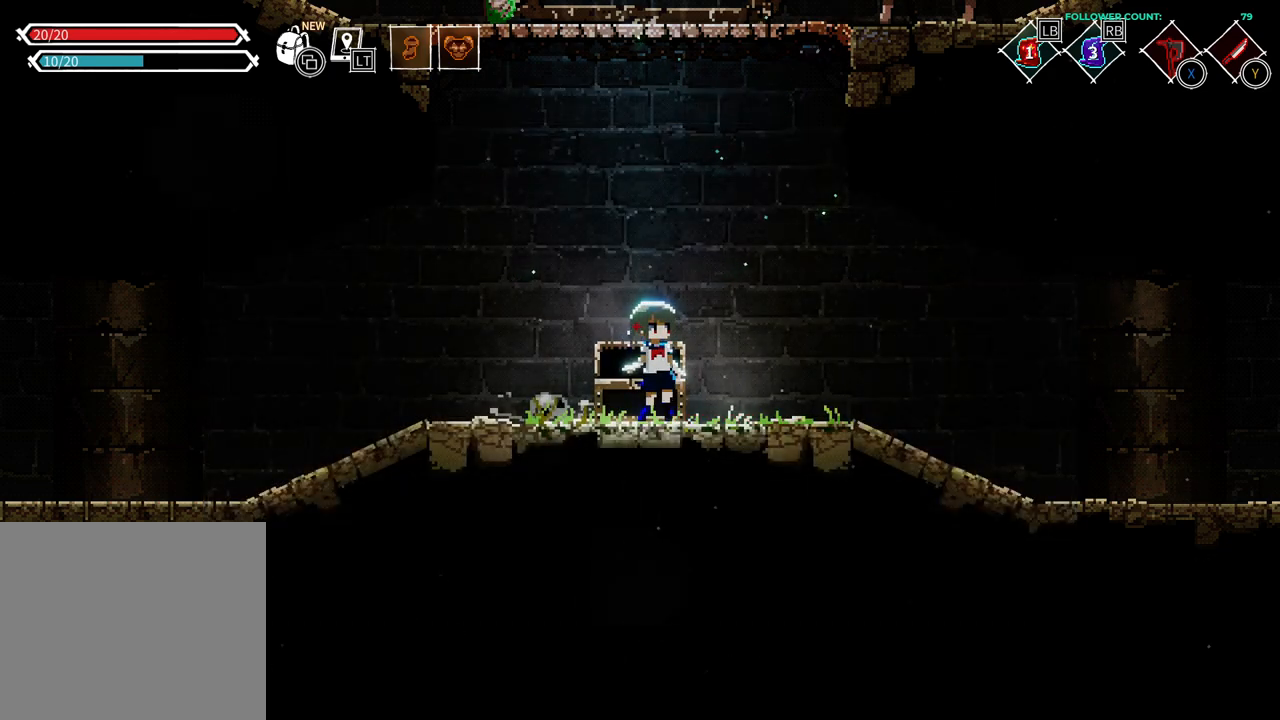
{"buttons": ["CROSS"], "left_stick": "center", "right_stick": "center", "events": [[333, "CROSS", "down"]]}
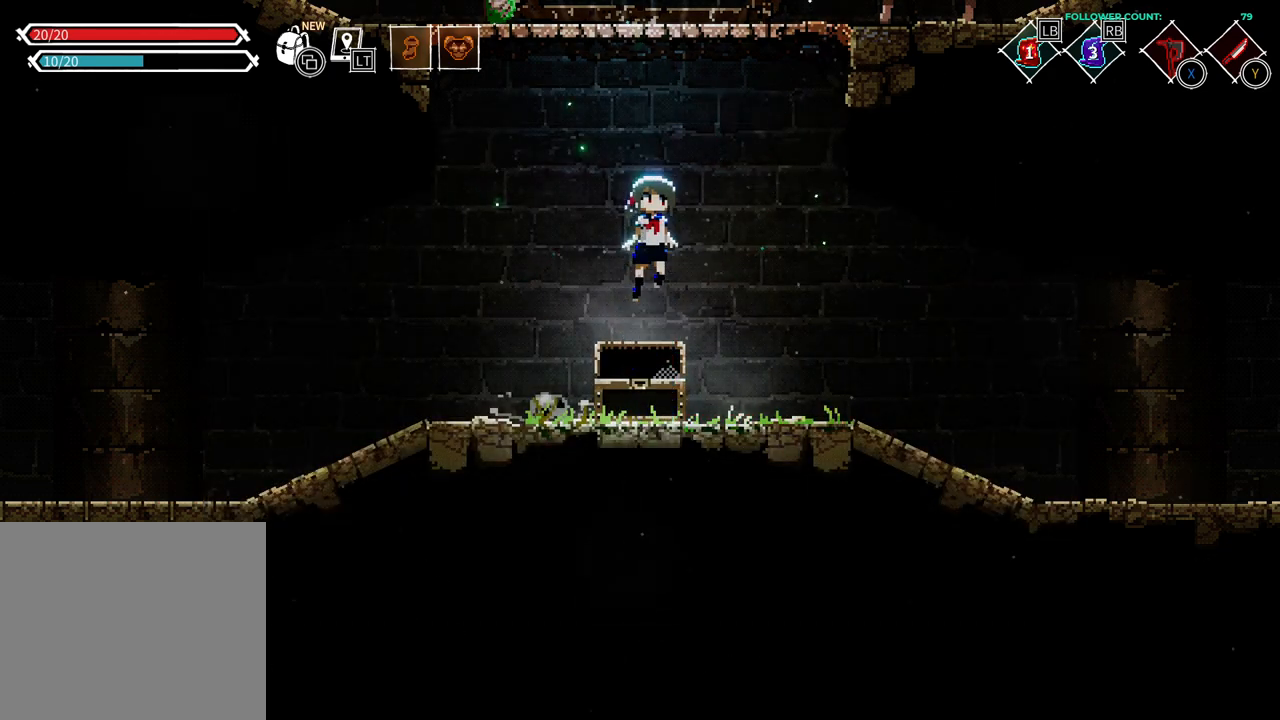
{"buttons": [], "left_stick": "center", "right_stick": "center", "events": [[283, "CROSS", "up"]]}
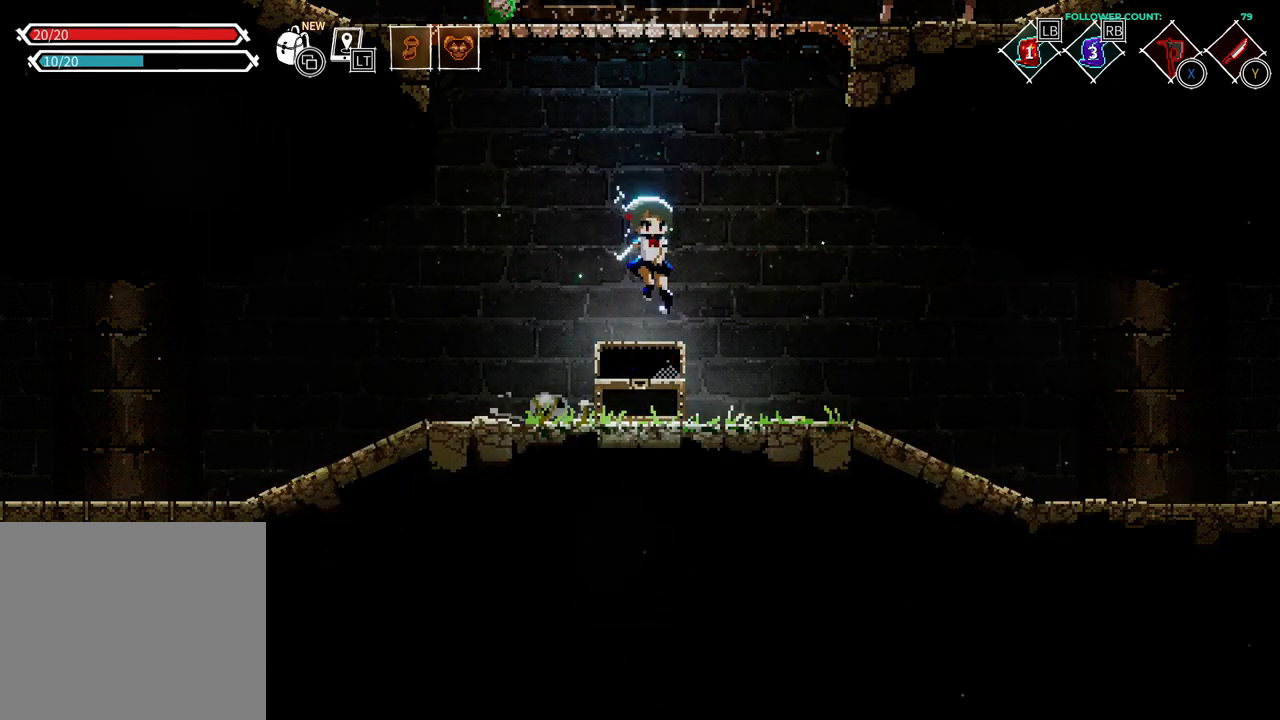
{"buttons": ["DPAD_LEFT"], "left_stick": "center", "right_stick": "center", "events": [[33, "DPAD_LEFT", "down"]]}
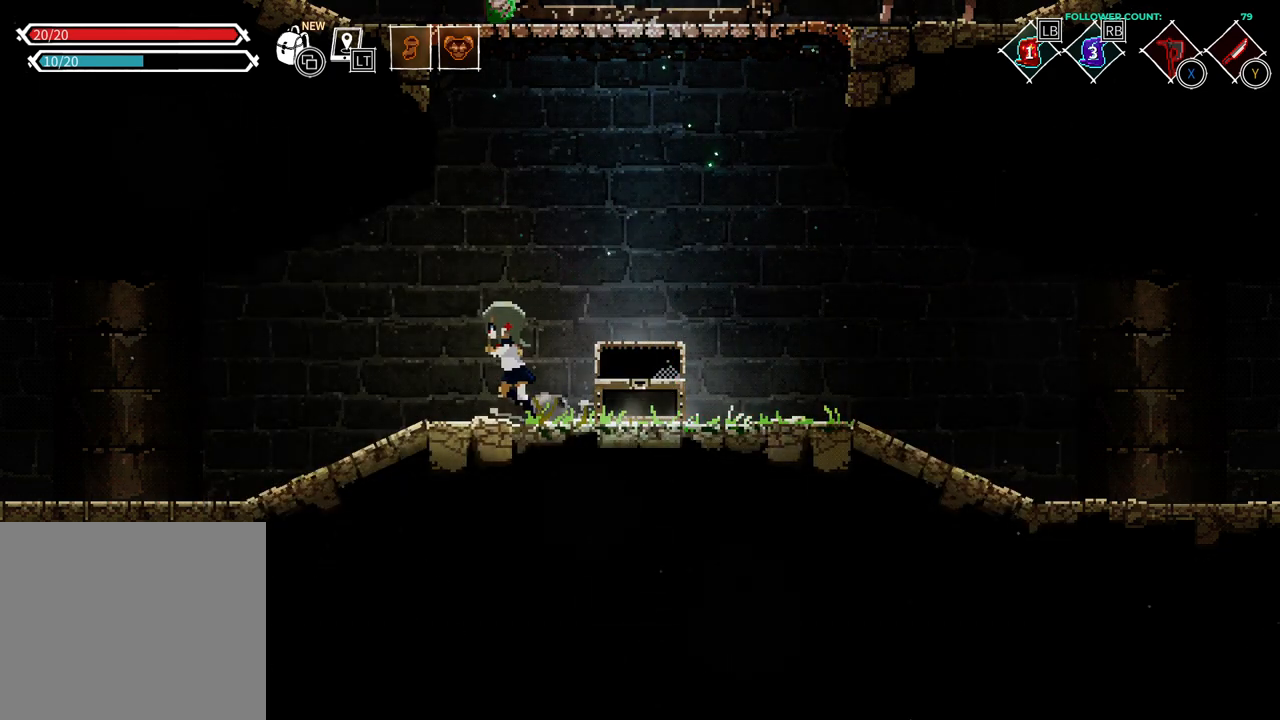
{"buttons": [], "left_stick": "center", "right_stick": "center", "events": [[133, "DPAD_LEFT", "up"]]}
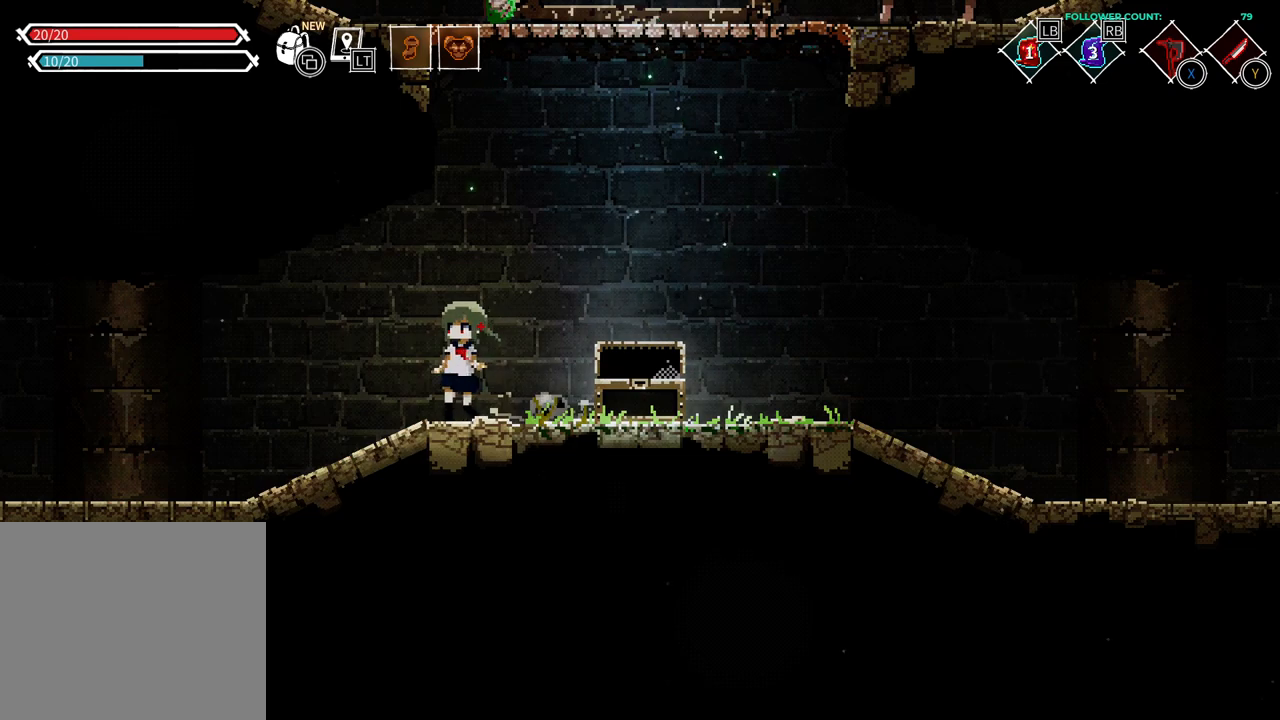
{"buttons": [], "left_stick": "center", "right_stick": "center", "events": []}
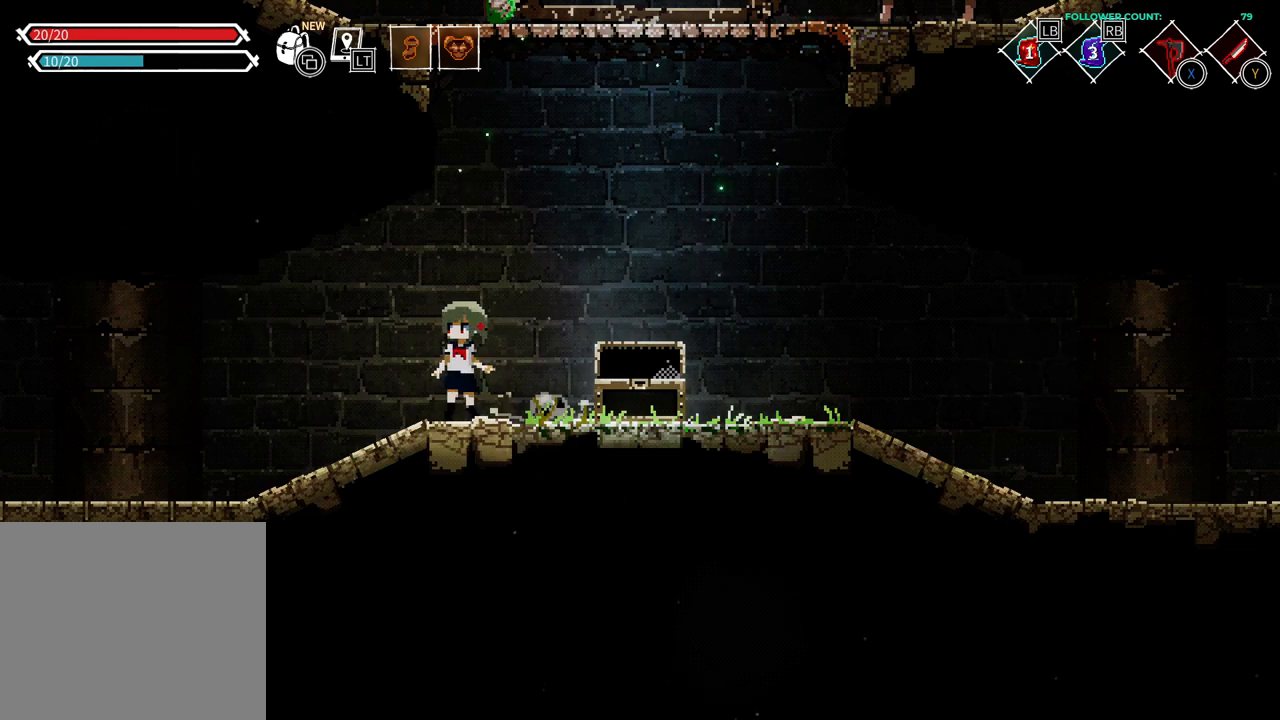
{"buttons": [], "left_stick": "center", "right_stick": "center", "events": []}
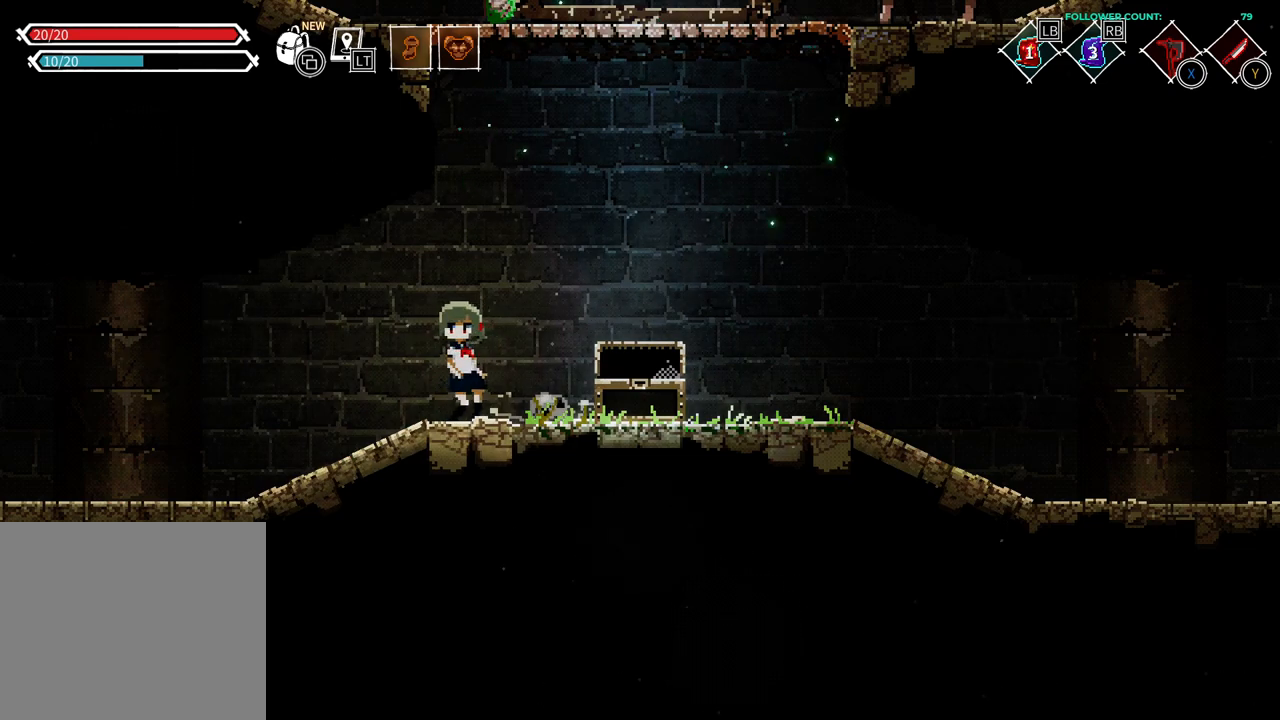
{"buttons": ["DPAD_RIGHT"], "left_stick": "center", "right_stick": "center", "events": [[183, "DPAD_RIGHT", "down"]]}
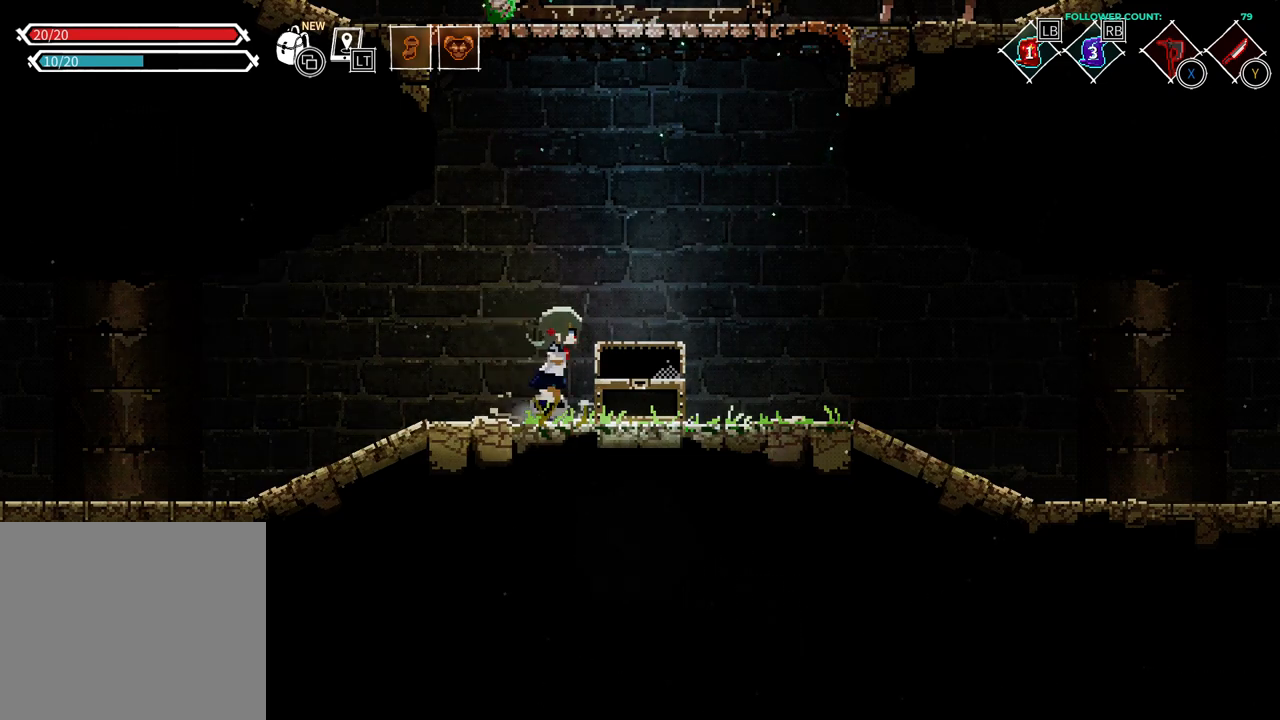
{"buttons": ["DPAD_RIGHT"], "left_stick": "center", "right_stick": "center", "events": []}
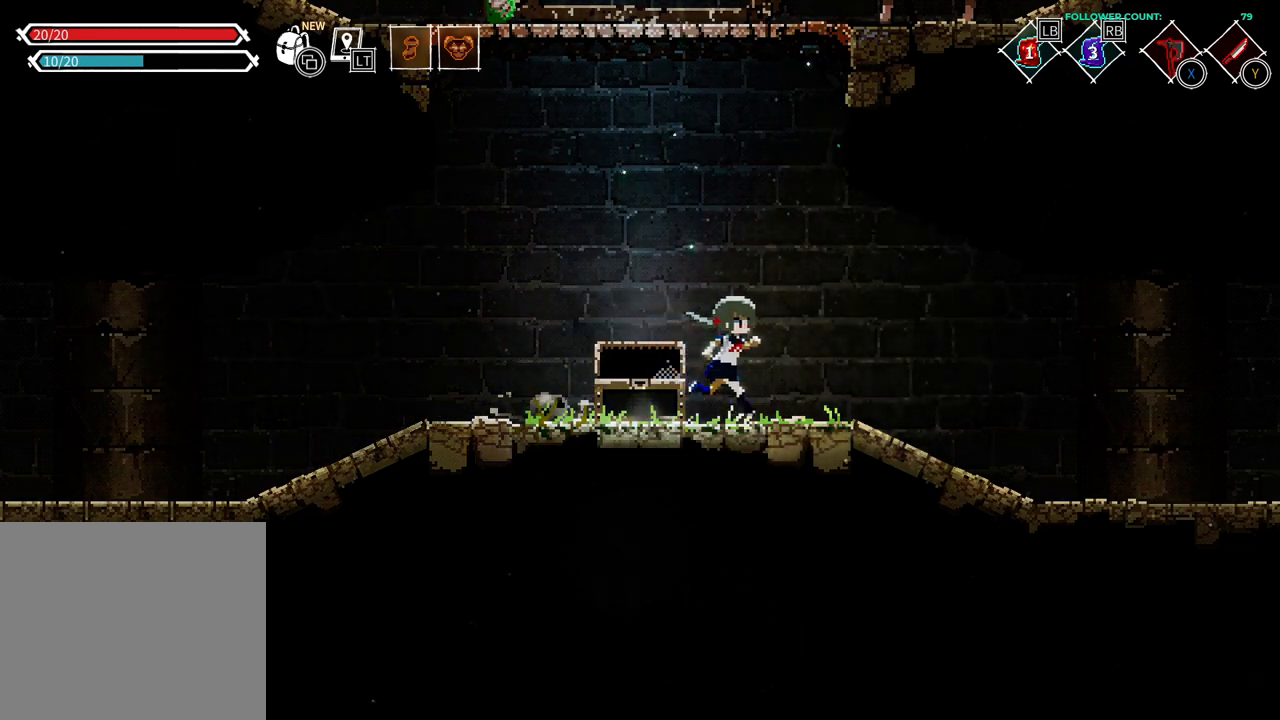
{"buttons": ["DPAD_RIGHT"], "left_stick": "center", "right_stick": "center", "events": []}
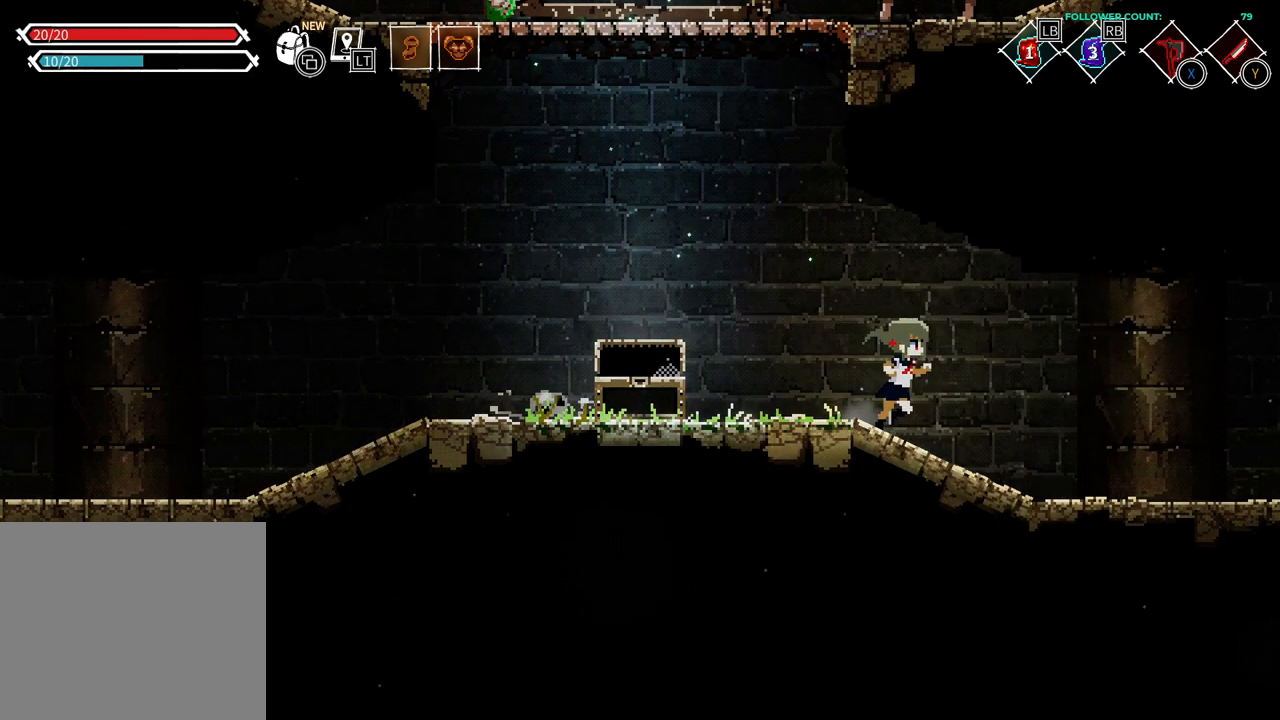
{"buttons": ["DPAD_RIGHT"], "left_stick": "center", "right_stick": "center", "events": []}
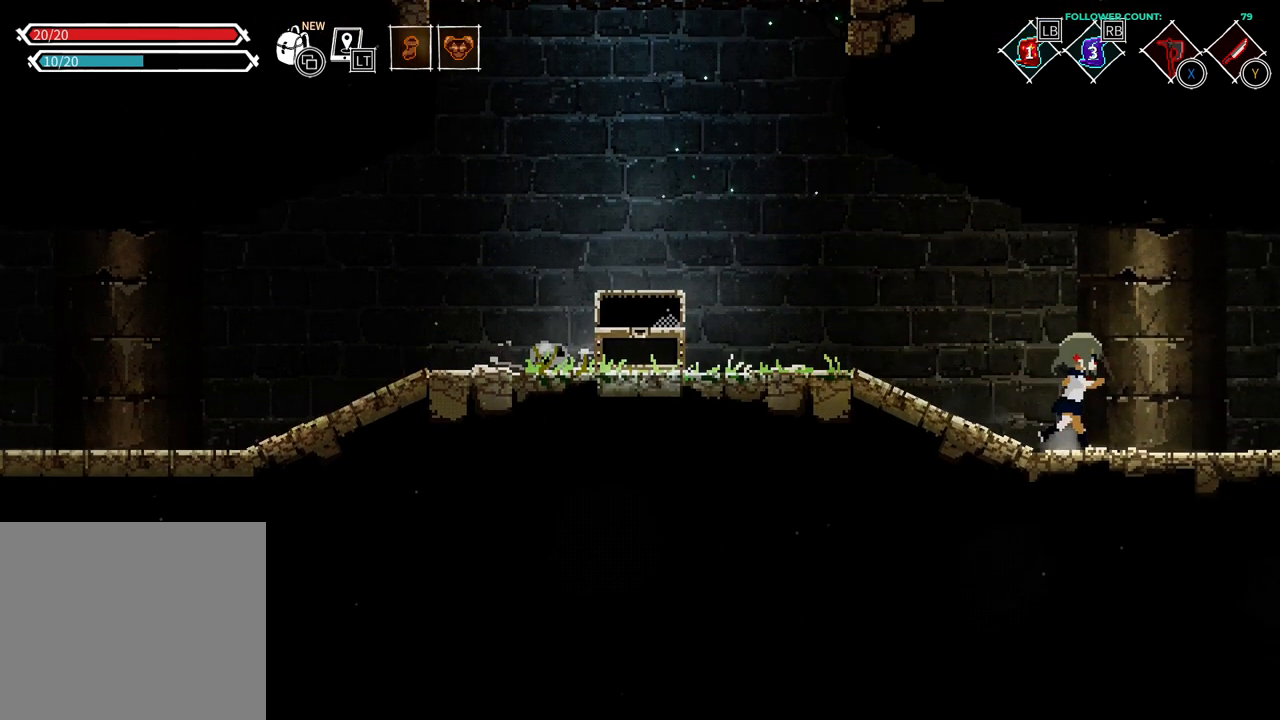
{"buttons": ["DPAD_RIGHT"], "left_stick": "center", "right_stick": "center", "events": []}
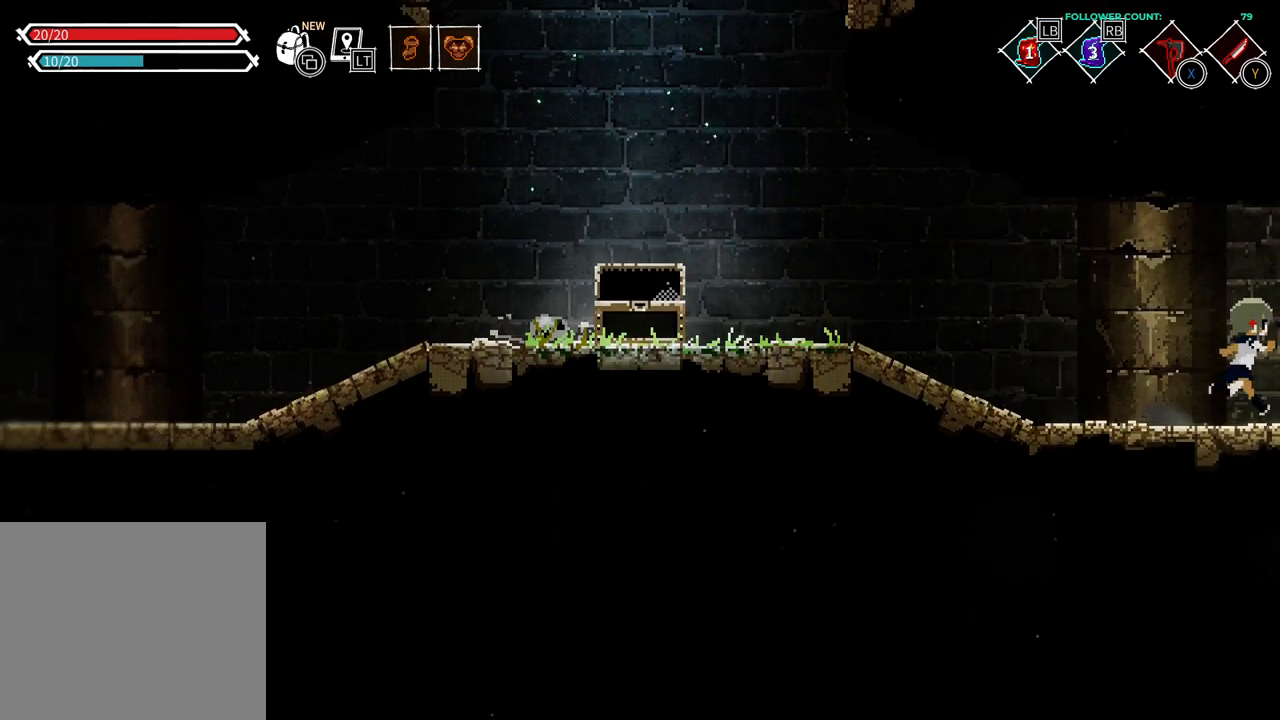
{"buttons": ["DPAD_RIGHT"], "left_stick": "center", "right_stick": "center", "events": []}
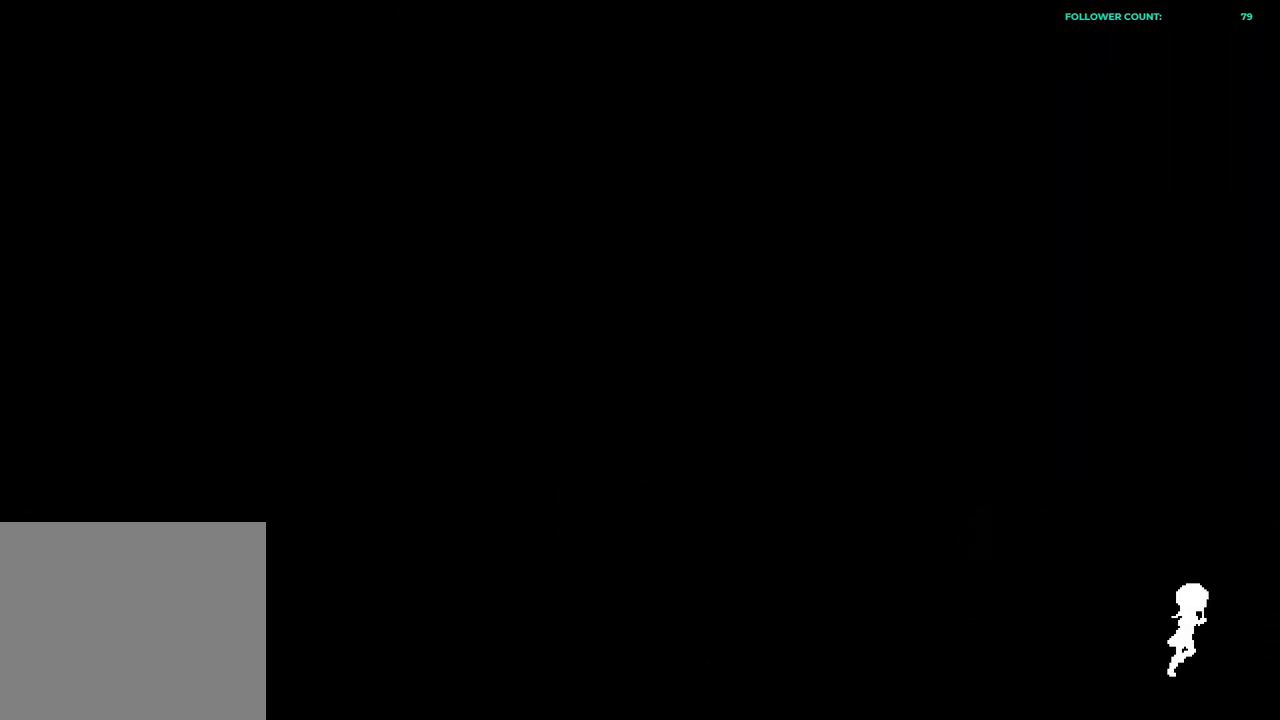
{"buttons": ["DPAD_RIGHT"], "left_stick": "center", "right_stick": "center", "events": []}
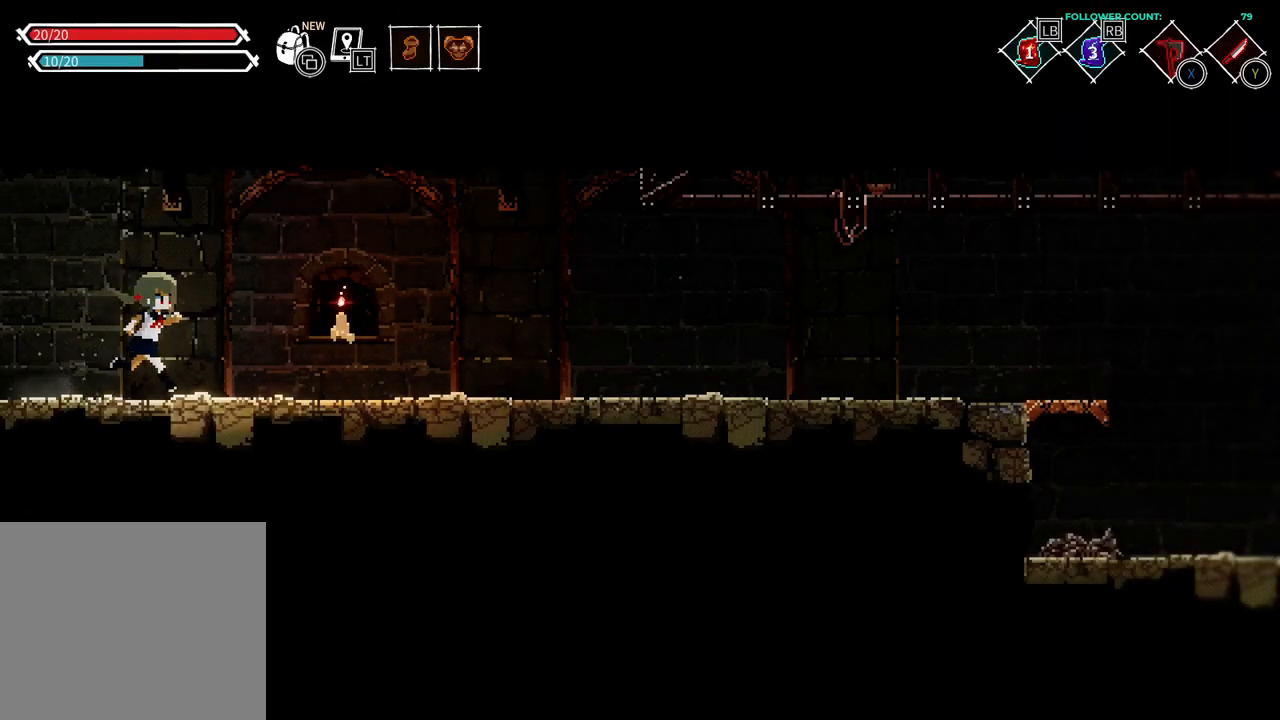
{"buttons": ["DPAD_RIGHT"], "left_stick": "center", "right_stick": "center", "events": []}
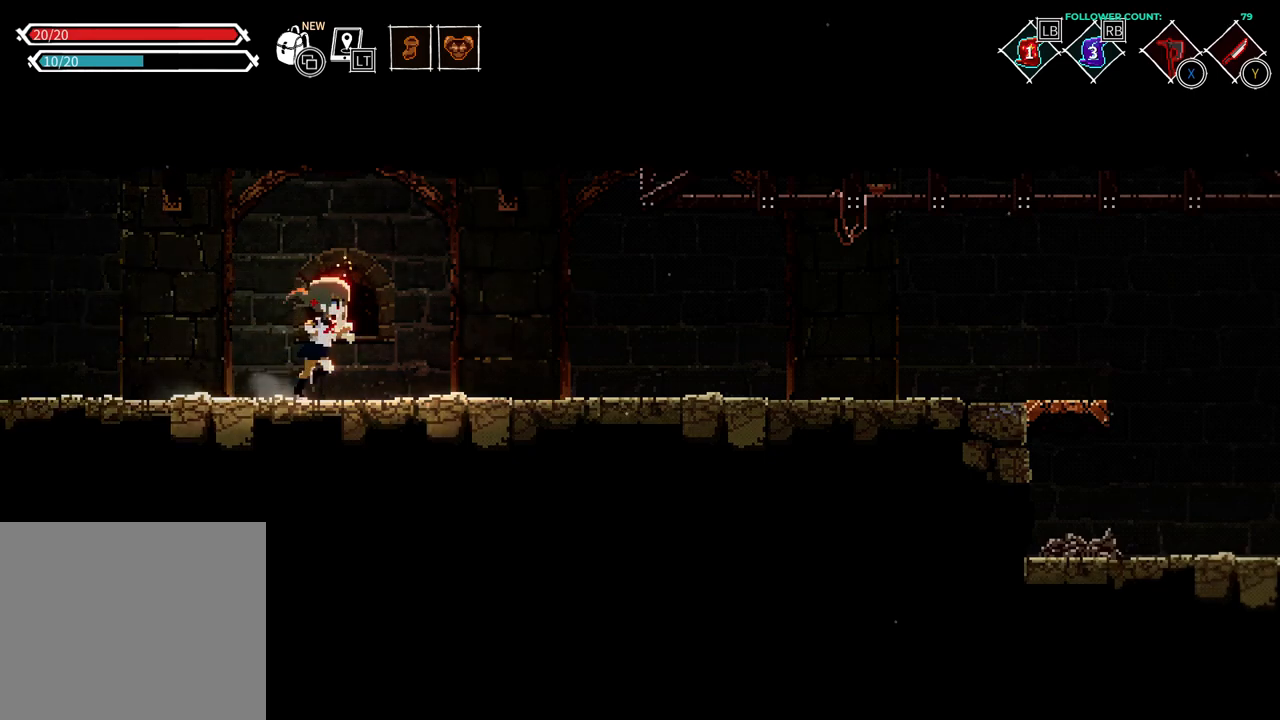
{"buttons": ["CIRCLE", "DPAD_RIGHT"], "left_stick": "center", "right_stick": "center", "events": [[433, "CIRCLE", "down"]]}
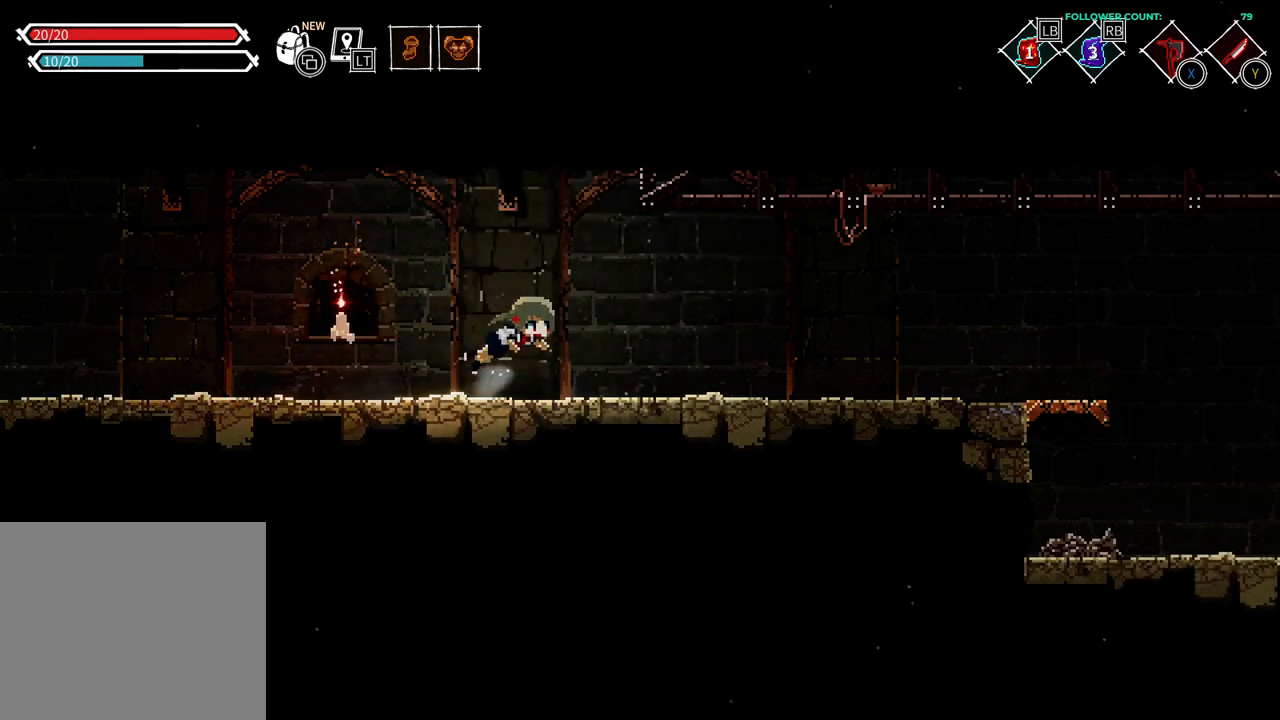
{"buttons": ["DPAD_RIGHT"], "left_stick": "center", "right_stick": "center", "events": [[83, "CIRCLE", "up"]]}
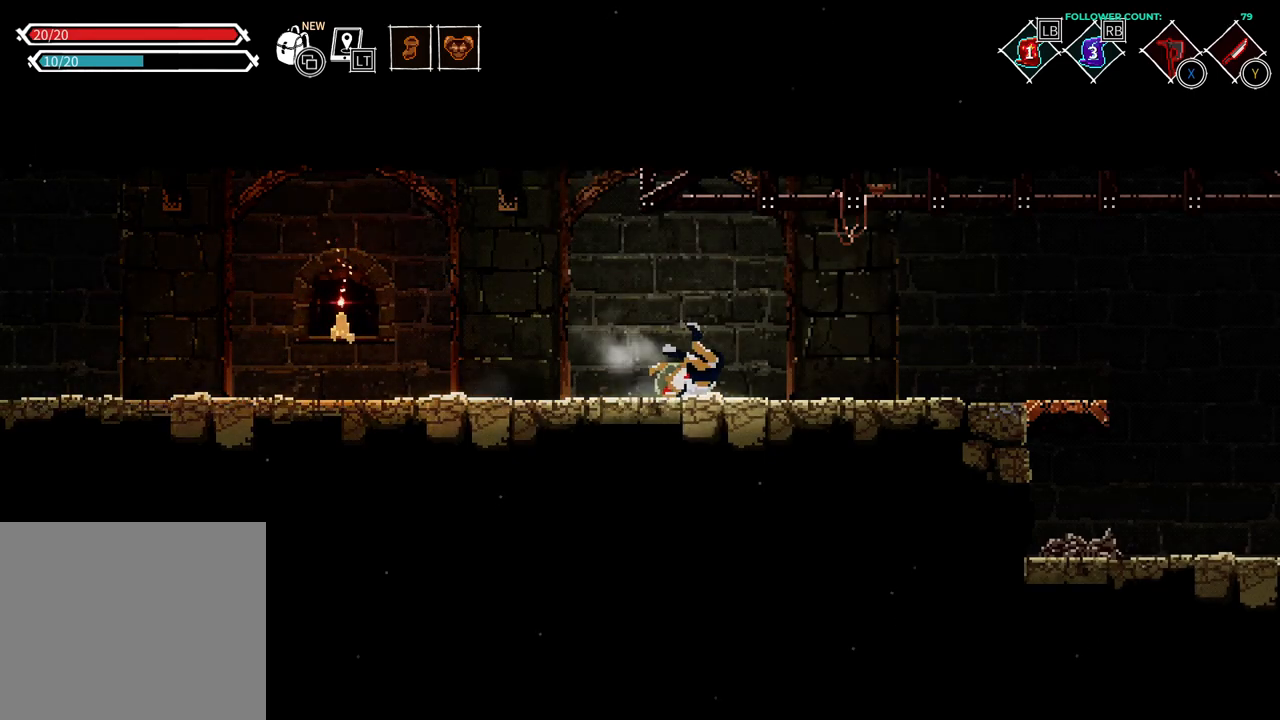
{"buttons": ["CIRCLE", "DPAD_RIGHT"], "left_stick": "center", "right_stick": "center", "events": [[133, "CIRCLE", "down"], [283, "CIRCLE", "up"], [433, "CIRCLE", "down"]]}
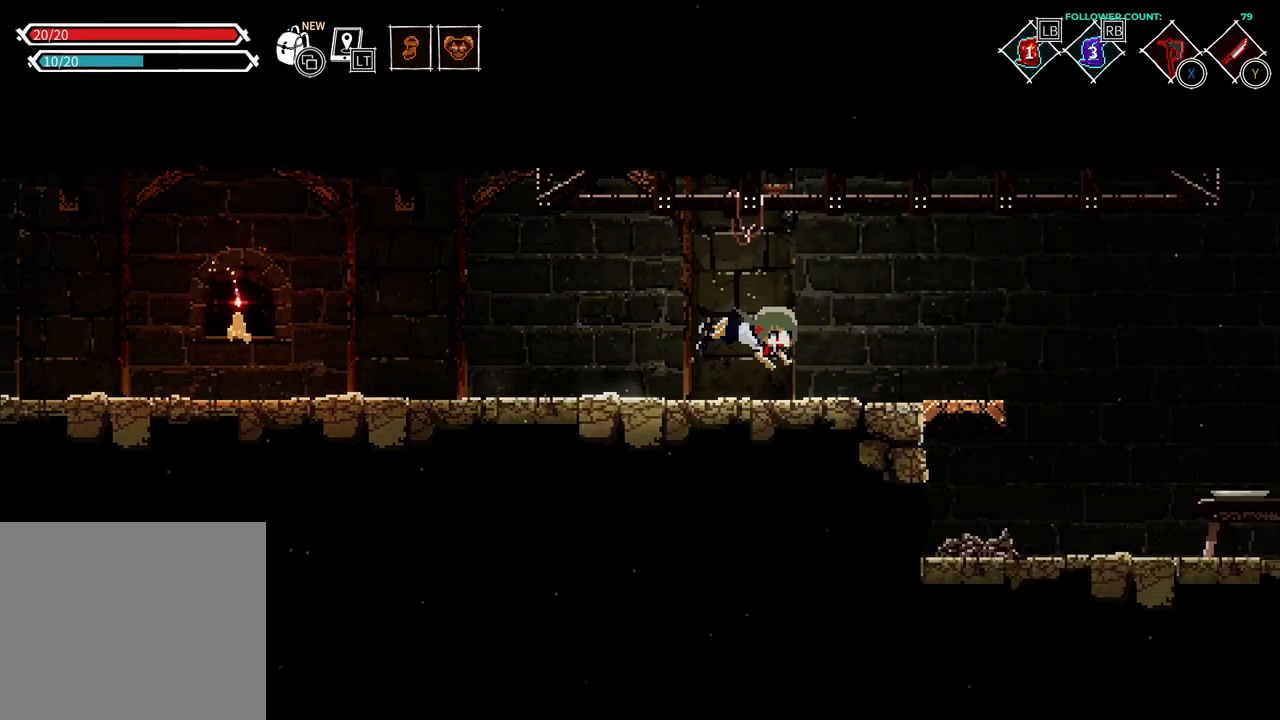
{"buttons": ["CIRCLE", "DPAD_RIGHT"], "left_stick": "center", "right_stick": "center", "events": [[83, "CIRCLE", "up"], [383, "CIRCLE", "down"]]}
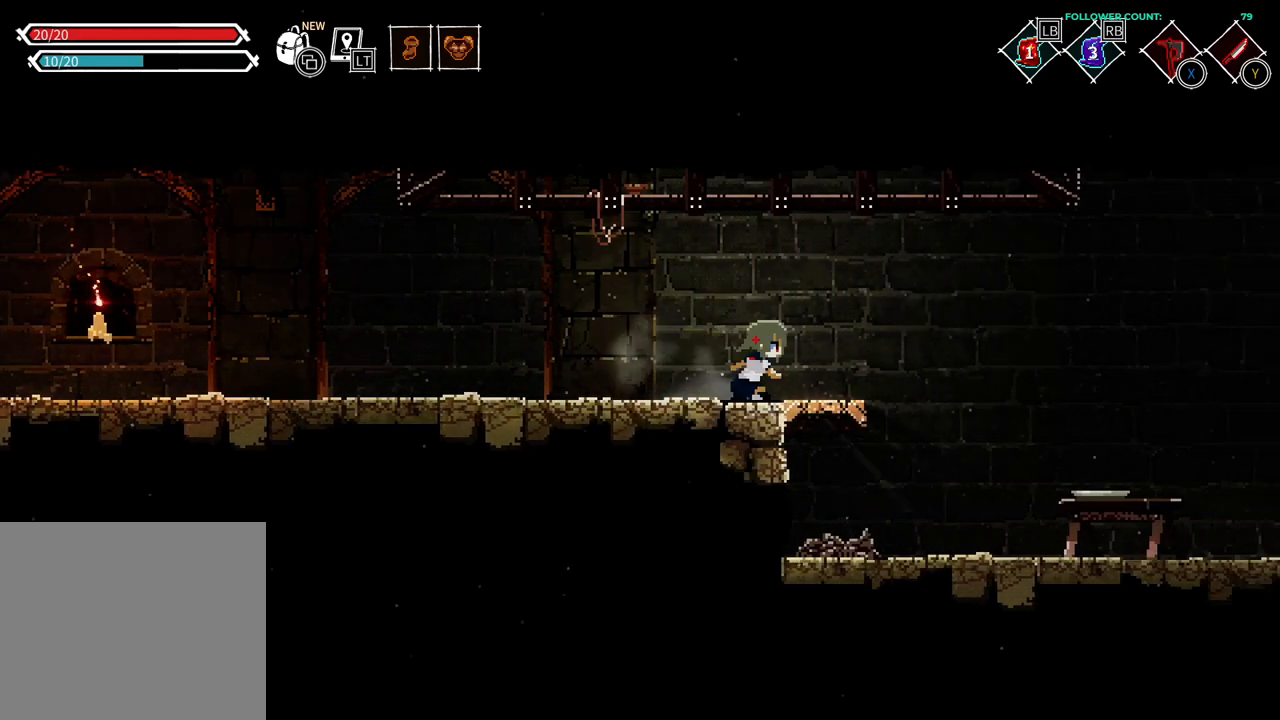
{"buttons": ["CIRCLE", "DPAD_RIGHT"], "left_stick": "center", "right_stick": "center", "events": [[33, "CIRCLE", "up"], [183, "CIRCLE", "down"], [333, "CIRCLE", "up"], [433, "CIRCLE", "down"]]}
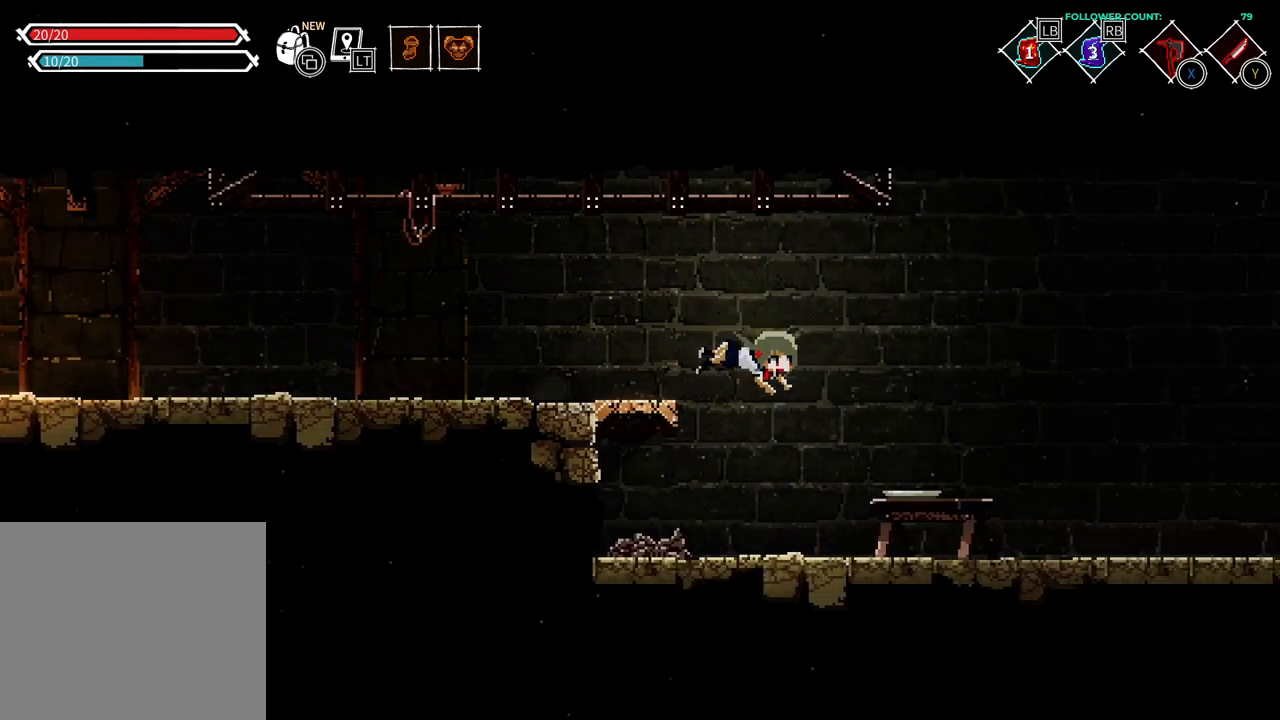
{"buttons": ["CIRCLE", "DPAD_RIGHT"], "left_stick": "center", "right_stick": "center", "events": [[33, "CIRCLE", "up"], [383, "CIRCLE", "down"]]}
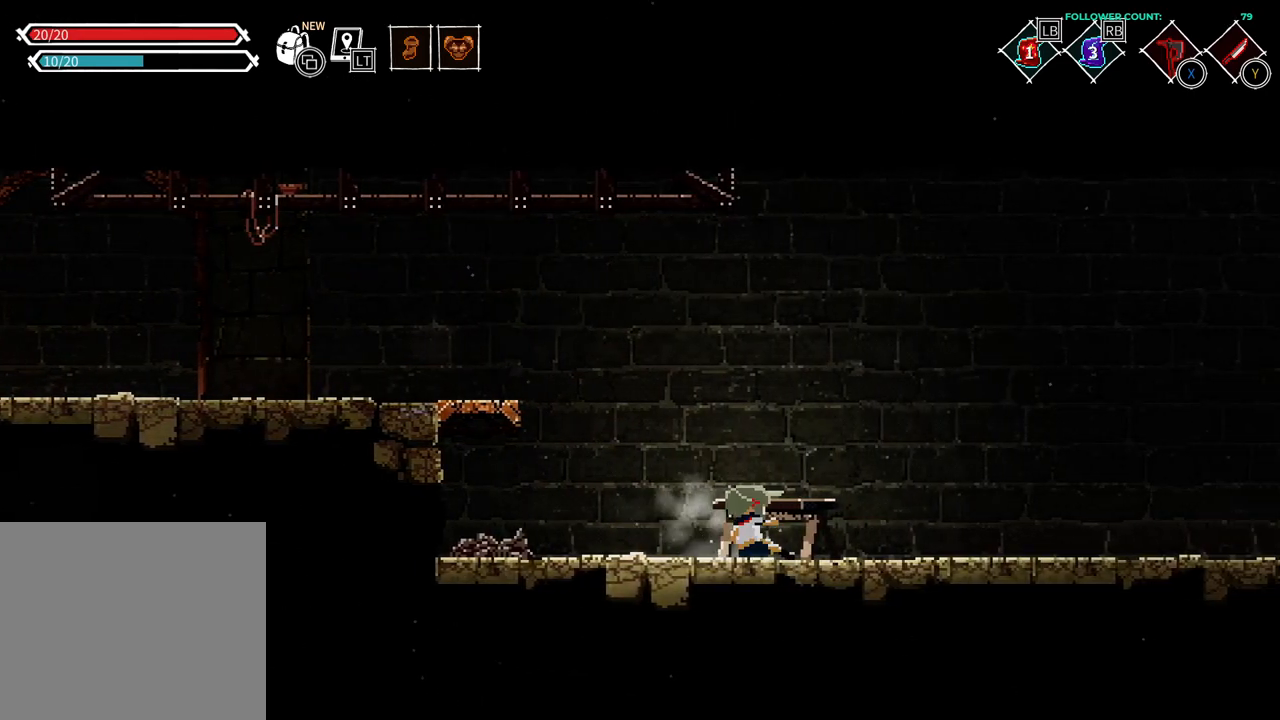
{"buttons": ["CIRCLE", "DPAD_RIGHT"], "left_stick": "center", "right_stick": "center", "events": [[83, "CIRCLE", "up"], [233, "CIRCLE", "down"], [333, "CIRCLE", "up"], [483, "CIRCLE", "down"]]}